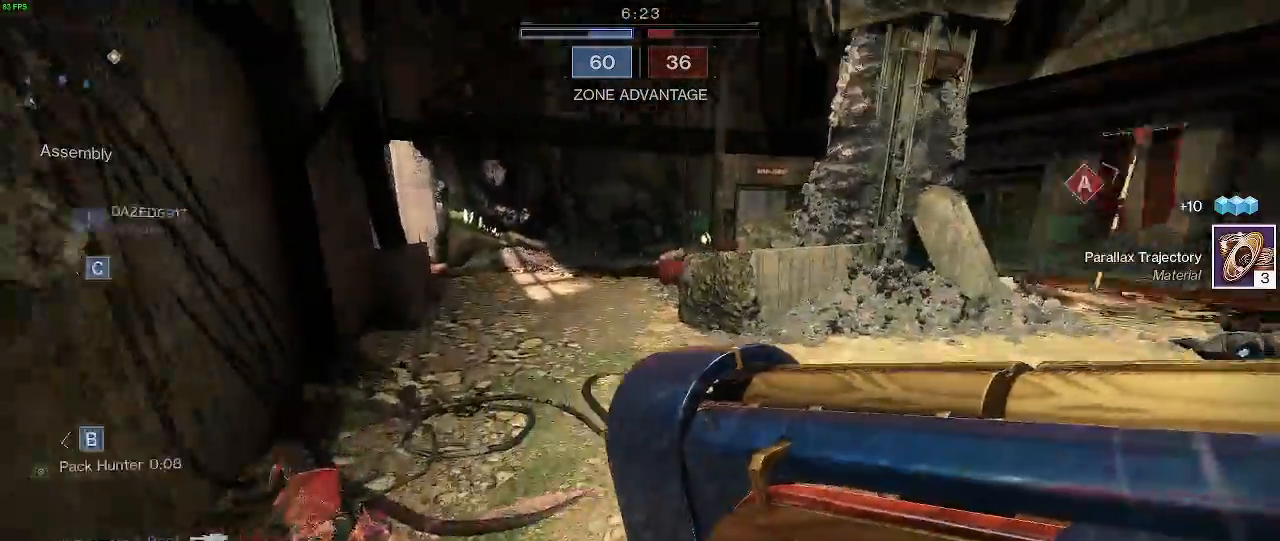
Gameplay with keyboard and mouse; each line is a JSON object with the keys and mouse buttons held at the frame after it. "events" lists presses ("down") and releases ("up") of "a", "c", "d", "e", "f", "q", "r", "s", "shift", "space", "t", "v", "w", "x", "mouse_left", "mouse_wheel", "mouse_right" and "mouse_mb5" between this image and that frame as [ms after this image, input, new state], when the widget could be followed in between. "mouse_left", "mouse_wheel", "mouse_right", "mouse_mb5" = the "left", "wheel", "right", "mb5" buttons of the "mouse" list. No other keys are recorded. "wheel" means that the mouse wheel is clicked or scrolled. Not read: mouse_mb4 mouse_move.
{"keys": ["d", "shift", "space", "w"], "mouse": [], "events": [[67, "a", "up"], [133, "d", "down"], [300, "space", "down"], [400, "space", "up"], [467, "space", "down"]]}
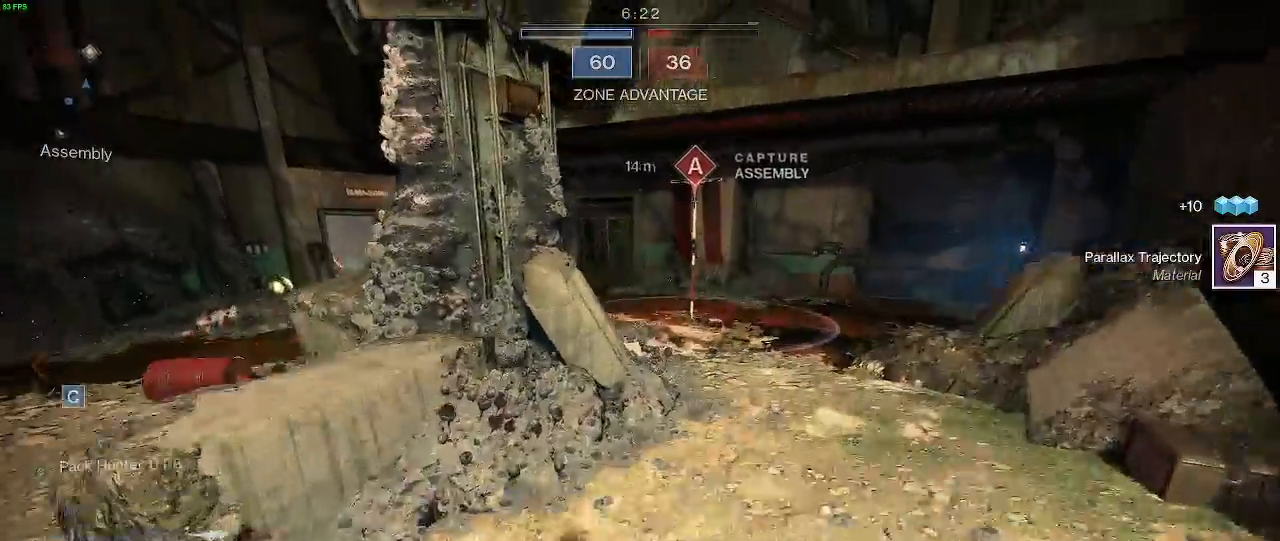
{"keys": ["d", "shift", "w"], "mouse": ["left"], "events": [[100, "space", "up"], [200, "mouse_left", "down"]]}
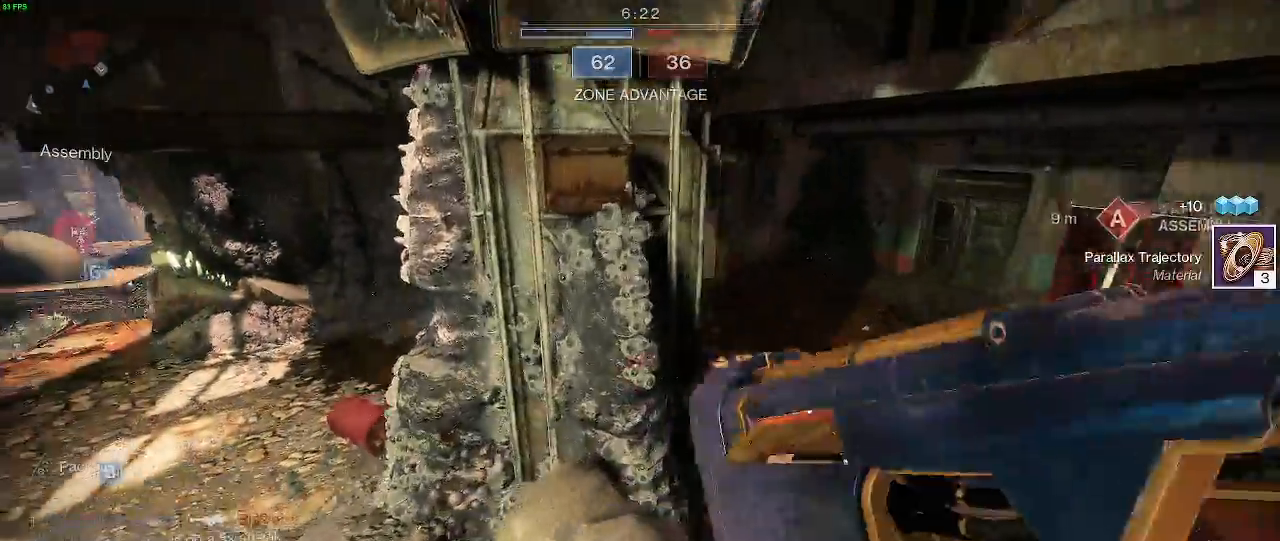
{"keys": ["d", "w"], "mouse": ["left"], "events": [[150, "shift", "up"]]}
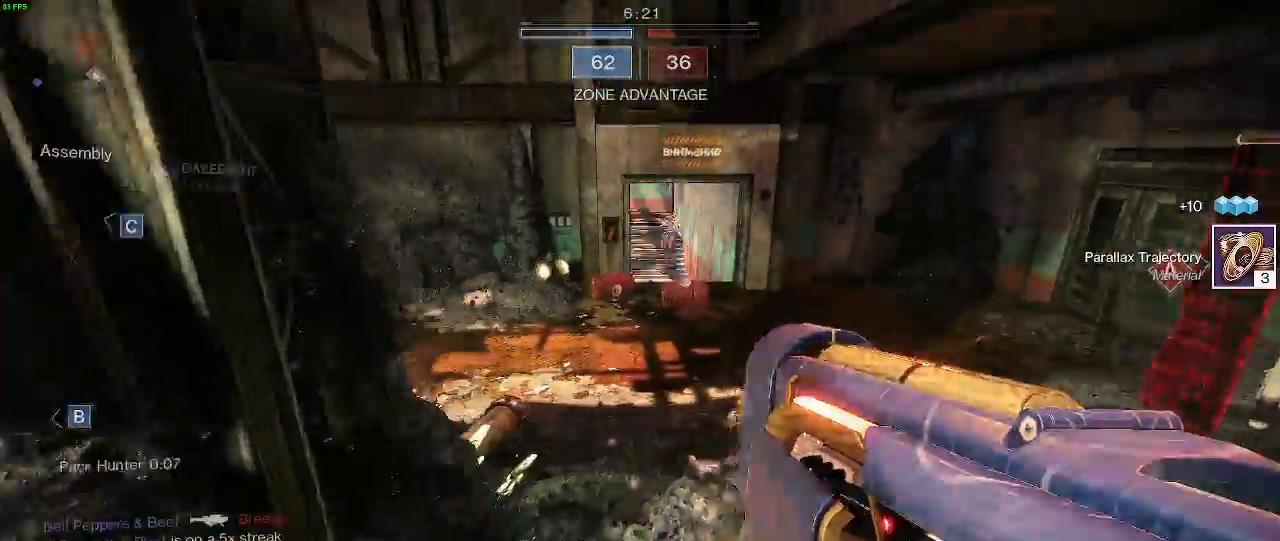
{"keys": ["a", "r", "shift", "w"], "mouse": [], "events": [[183, "mouse_left", "up"], [217, "d", "up"], [250, "a", "down"], [250, "shift", "down"], [417, "r", "down"]]}
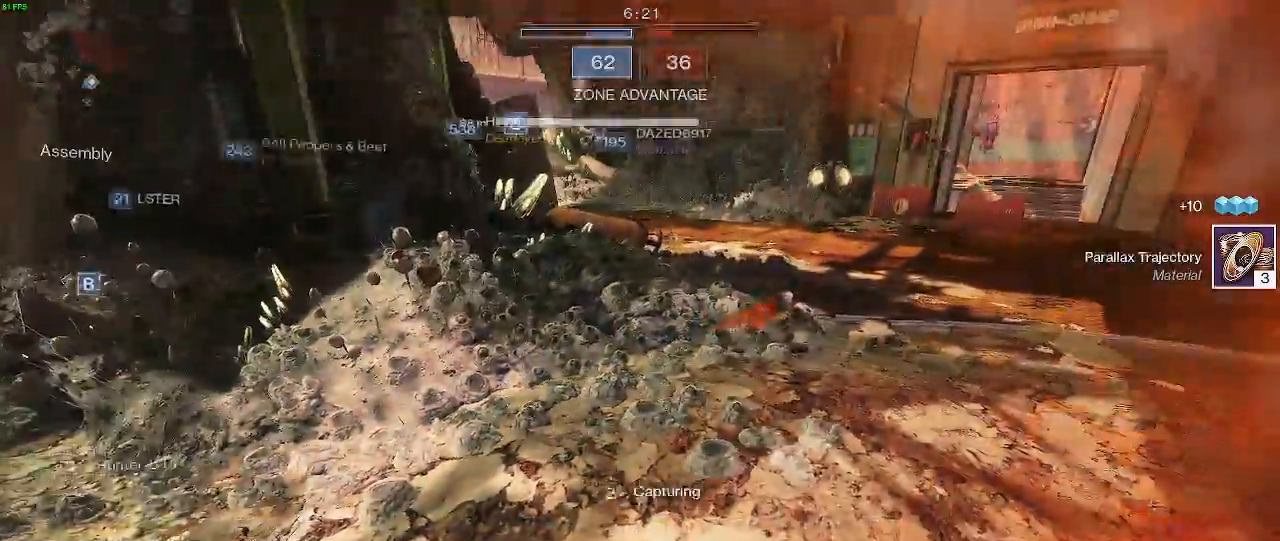
{"keys": ["a"], "mouse": [], "events": [[17, "r", "up"], [67, "r", "down"], [83, "w", "up"], [133, "r", "up"], [167, "shift", "up"]]}
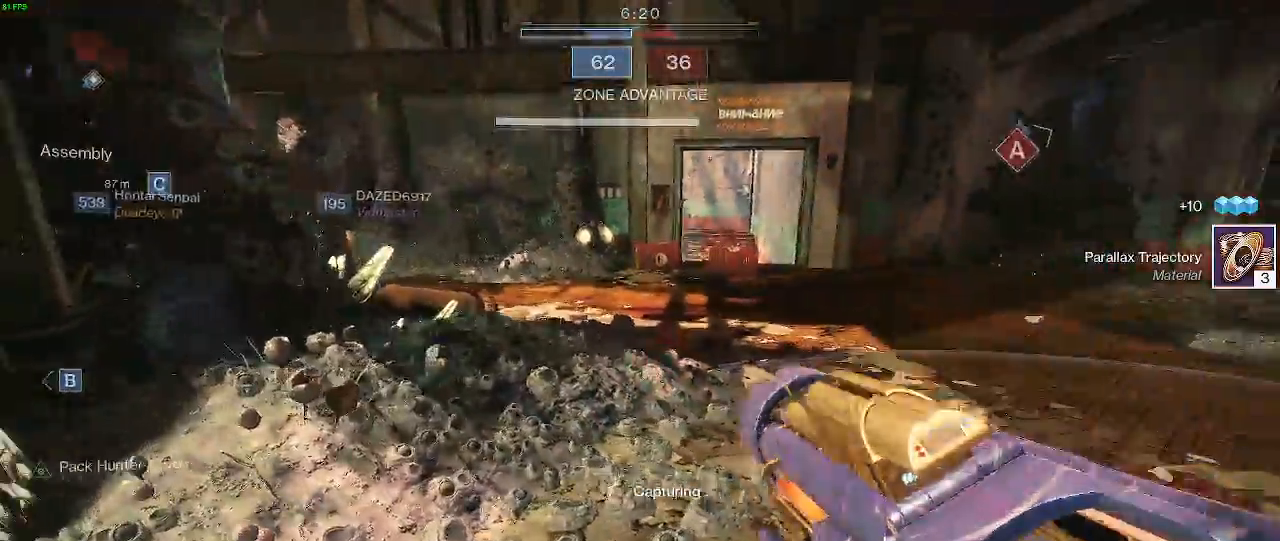
{"keys": ["a", "s"], "mouse": [], "events": [[317, "s", "down"]]}
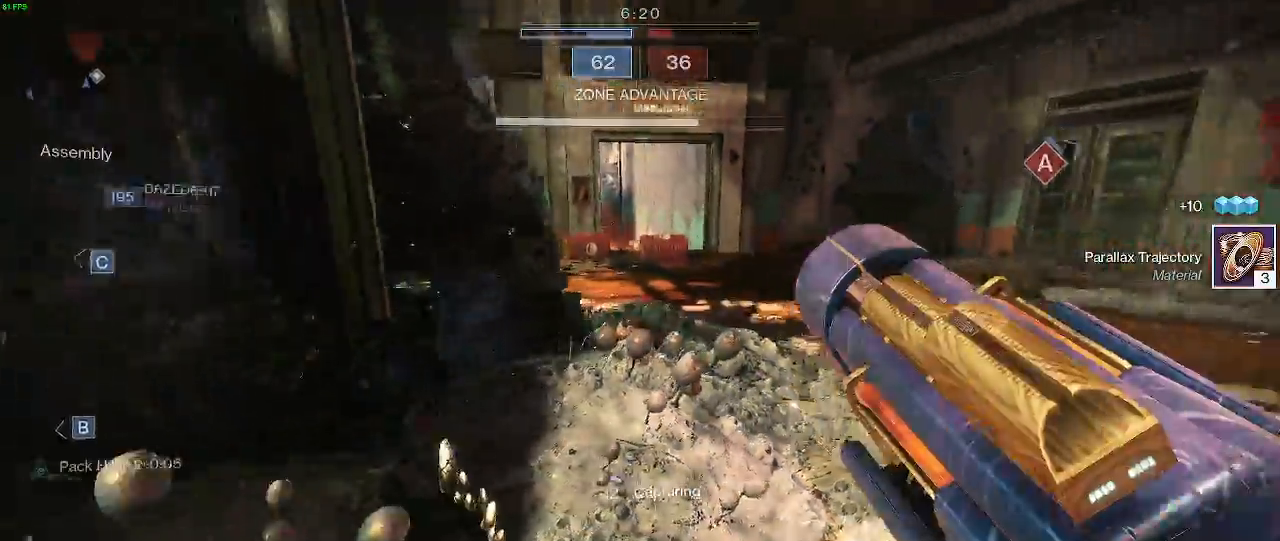
{"keys": ["d"], "mouse": [], "events": [[267, "d", "down"], [300, "a", "up"], [367, "s", "up"]]}
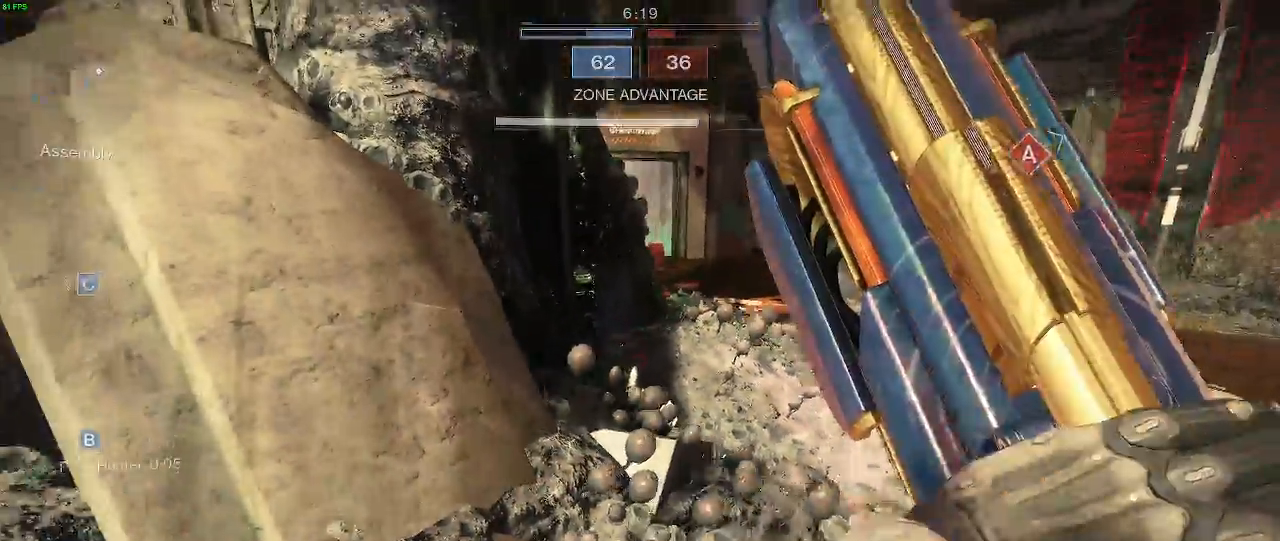
{"keys": ["d", "w"], "mouse": ["left"], "events": [[17, "w", "down"], [50, "a", "down"], [83, "d", "up"], [200, "w", "up"], [350, "d", "down"], [350, "w", "down"], [450, "a", "up"], [500, "mouse_left", "down"]]}
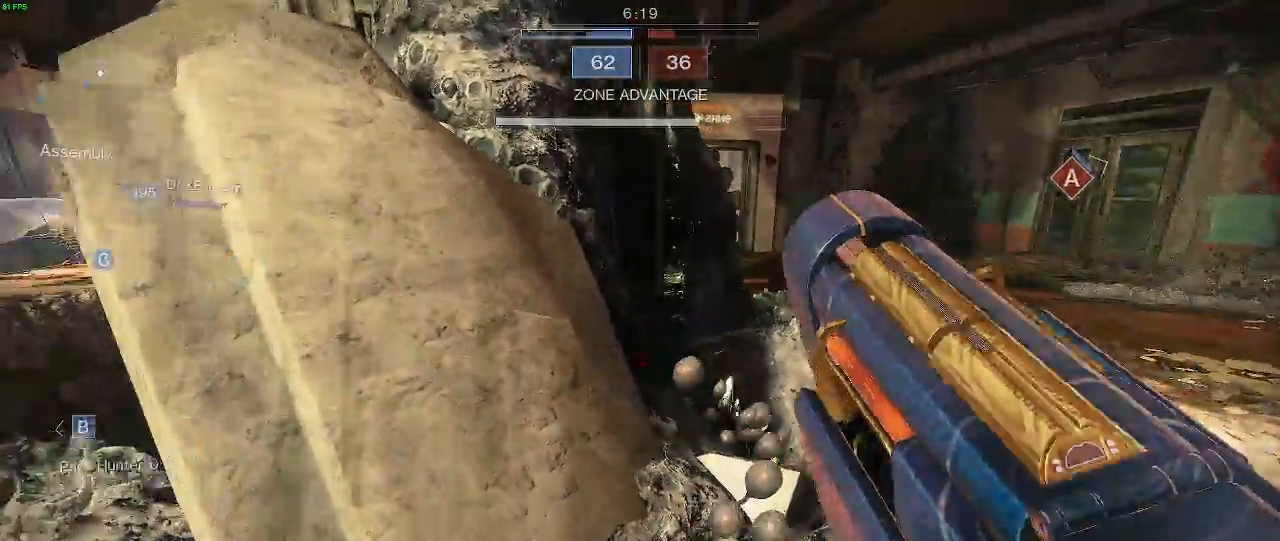
{"keys": ["d", "w"], "mouse": ["left"], "events": []}
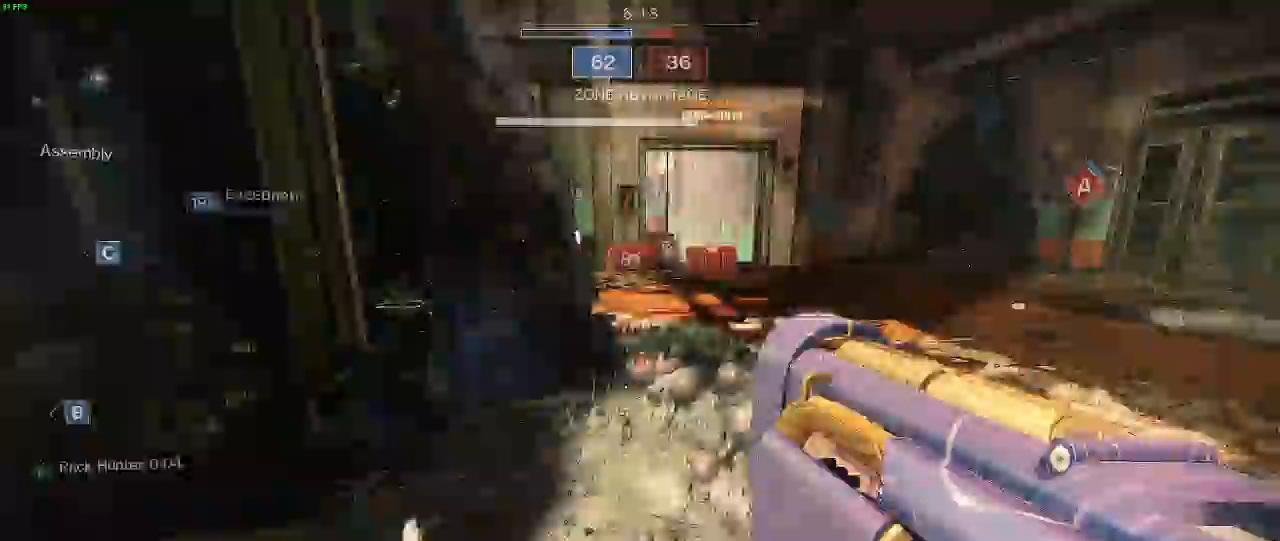
{"keys": ["a"], "mouse": [], "events": [[200, "w", "up"], [350, "s", "down"], [417, "d", "up"], [433, "a", "down"], [500, "mouse_left", "up"], [500, "s", "up"]]}
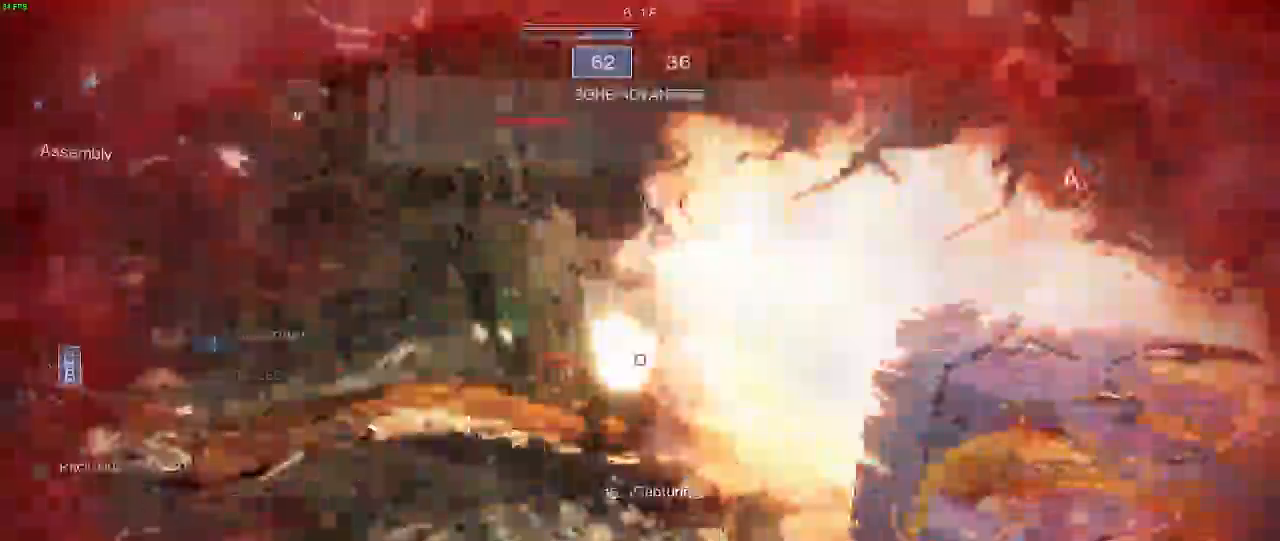
{"keys": ["a", "shift", "w"], "mouse": [], "events": [[217, "shift", "down"], [250, "w", "down"]]}
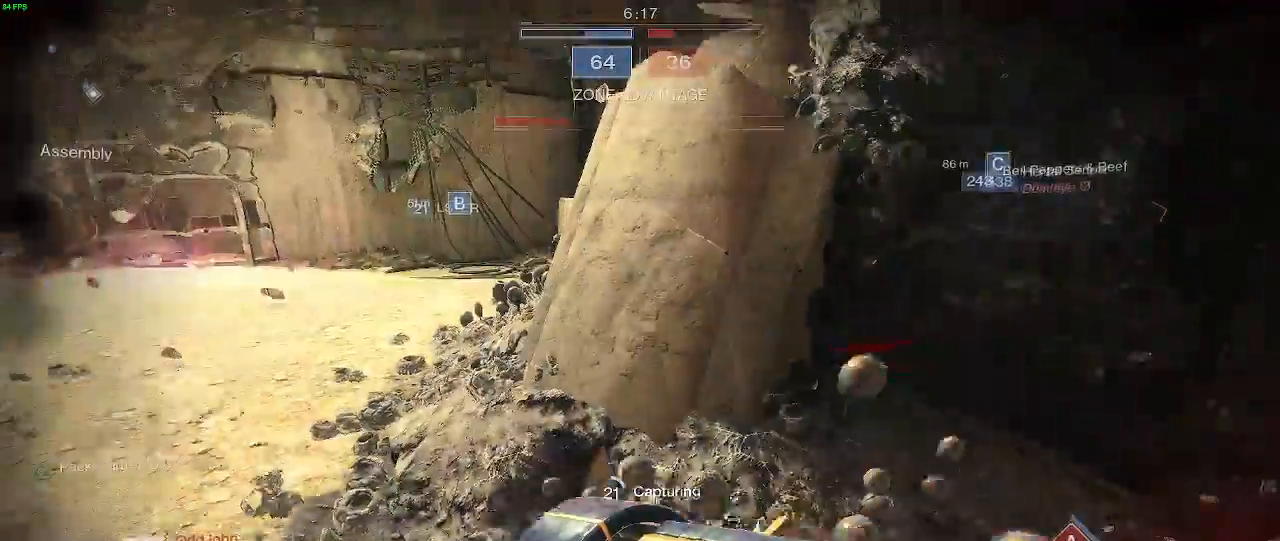
{"keys": ["a", "s"], "mouse": [], "events": [[233, "w", "up"], [317, "shift", "up"], [450, "s", "down"]]}
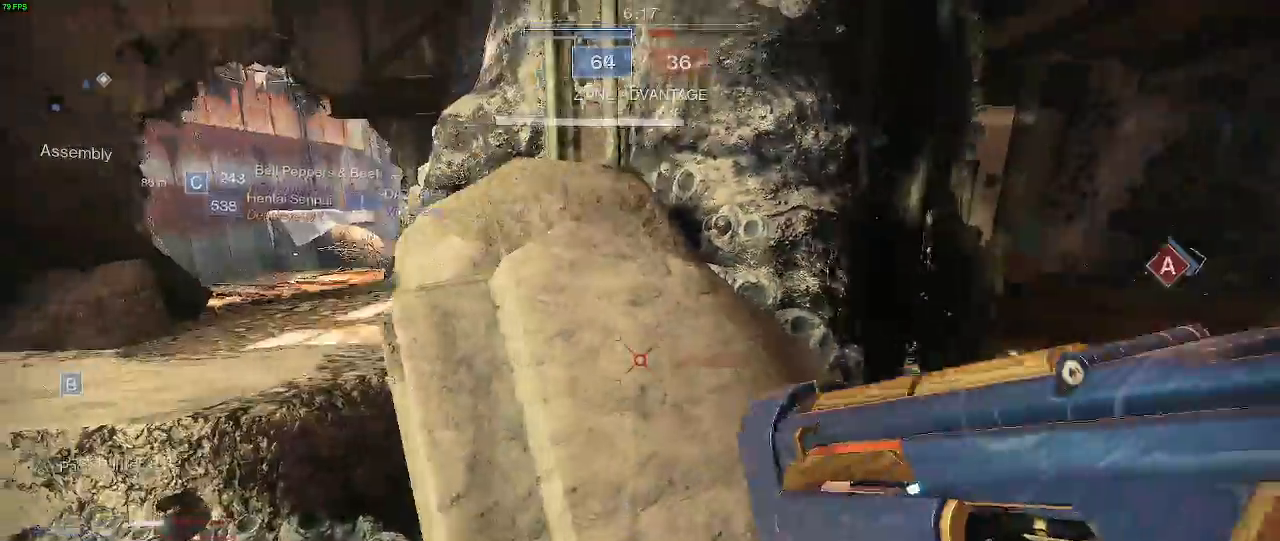
{"keys": ["d", "shift", "w"], "mouse": [], "events": [[133, "d", "down"], [183, "s", "up"], [233, "a", "up"], [283, "shift", "down"], [333, "w", "down"]]}
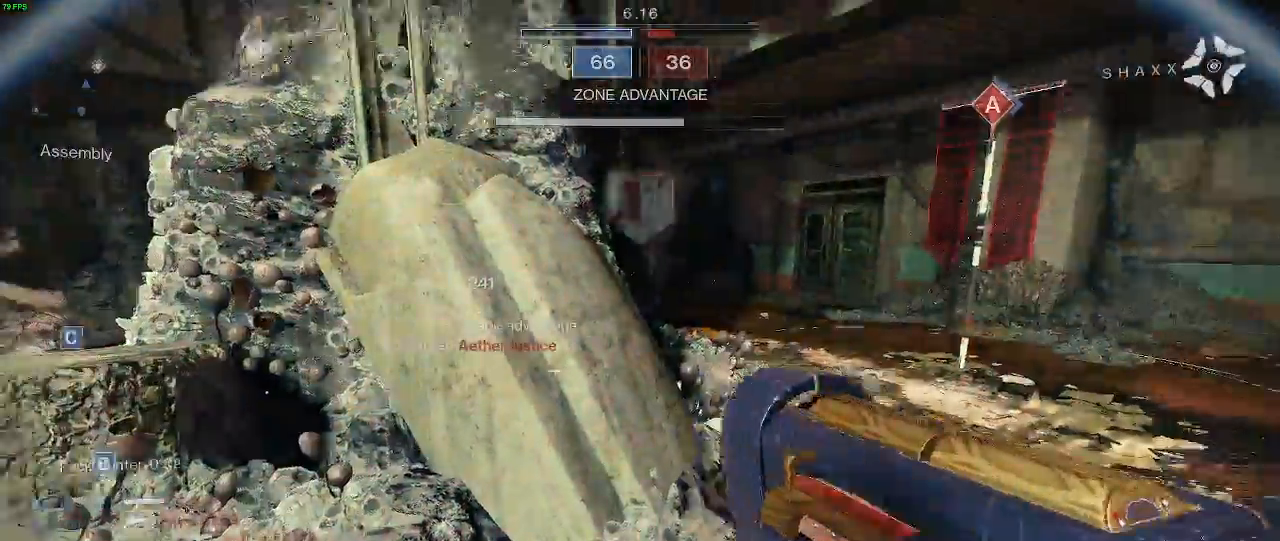
{"keys": ["d", "shift", "w"], "mouse": [], "events": []}
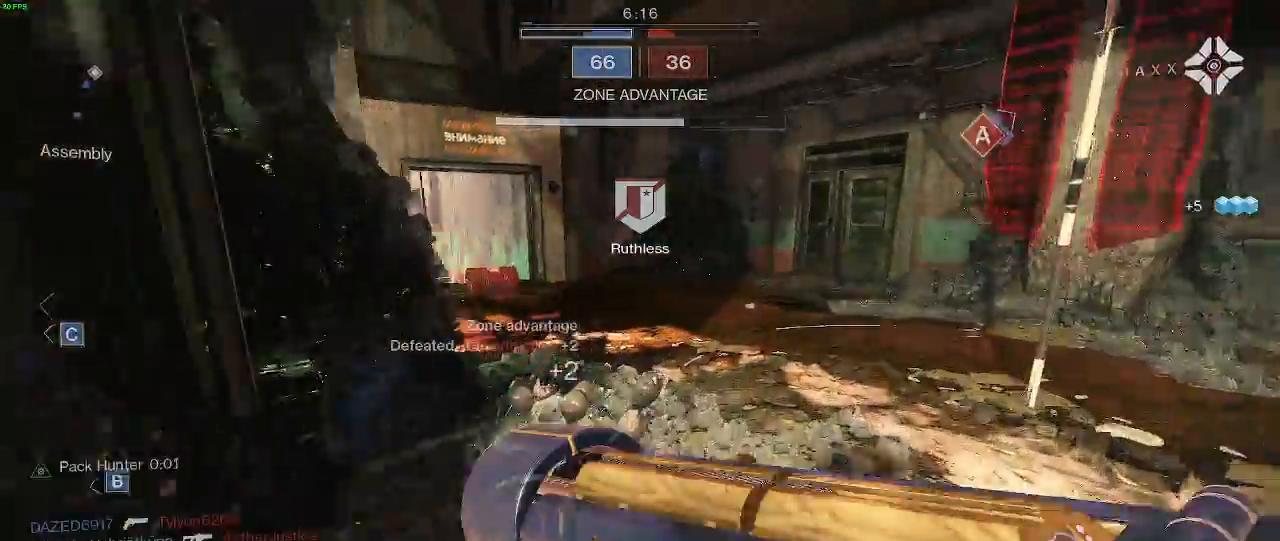
{"keys": ["d", "w"], "mouse": ["left"], "events": [[17, "mouse_left", "down"], [383, "shift", "up"]]}
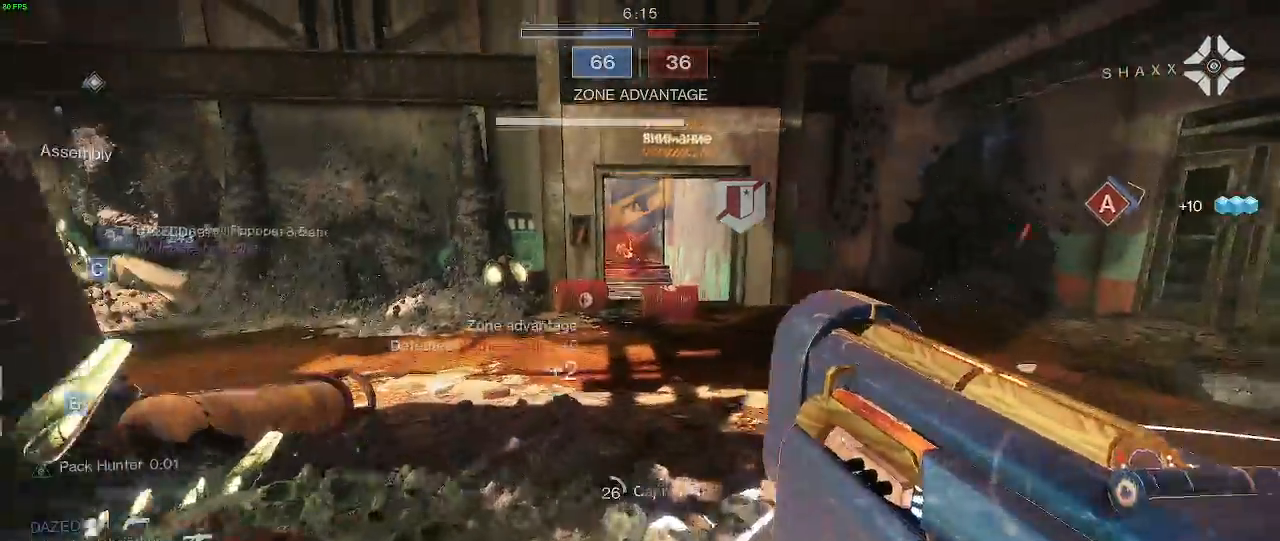
{"keys": ["d", "w"], "mouse": ["left"], "events": []}
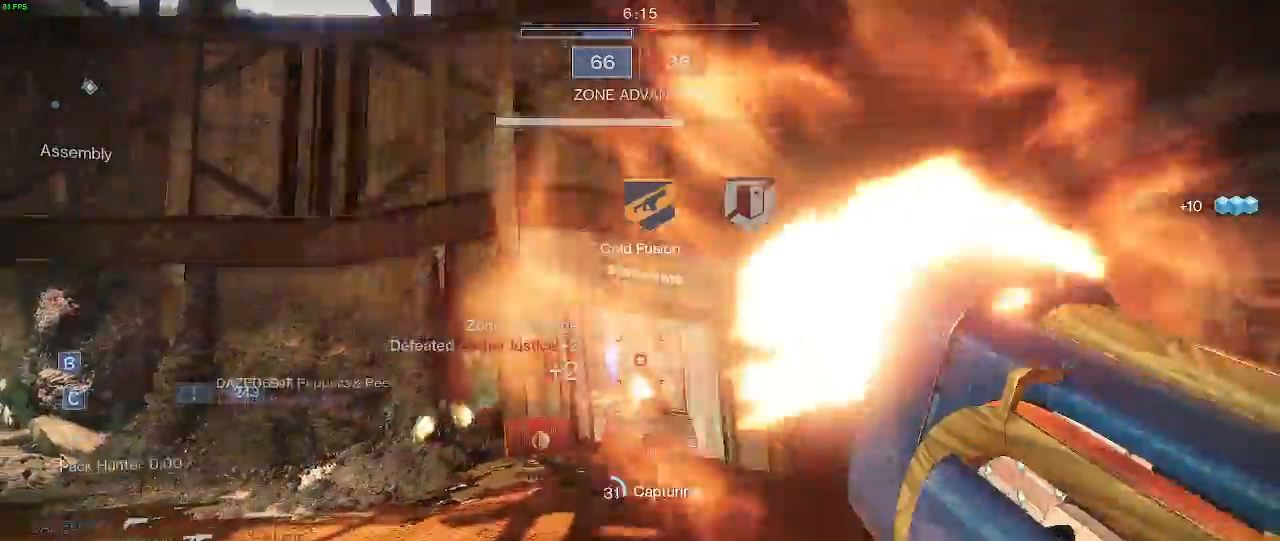
{"keys": ["a", "d", "s"], "mouse": [], "events": [[67, "mouse_left", "up"], [167, "w", "up"], [283, "s", "down"], [467, "a", "down"]]}
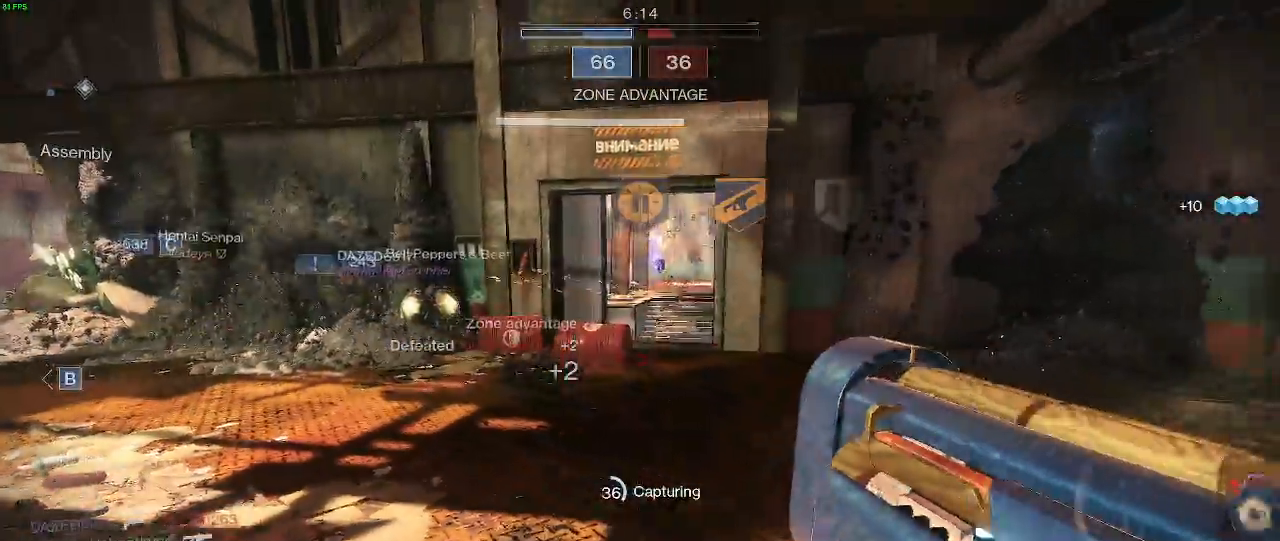
{"keys": ["a", "w"], "mouse": ["left"], "events": [[50, "d", "up"], [217, "mouse_left", "down"], [267, "s", "up"], [500, "w", "down"]]}
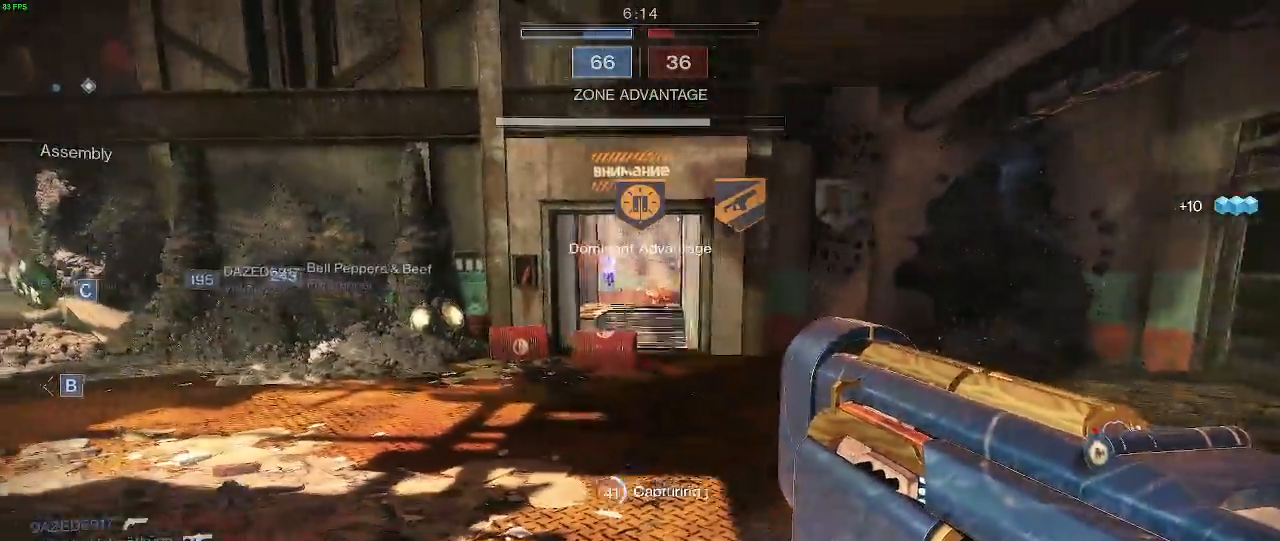
{"keys": ["d"], "mouse": ["left"], "events": [[183, "d", "down"], [317, "a", "up"], [350, "w", "up"]]}
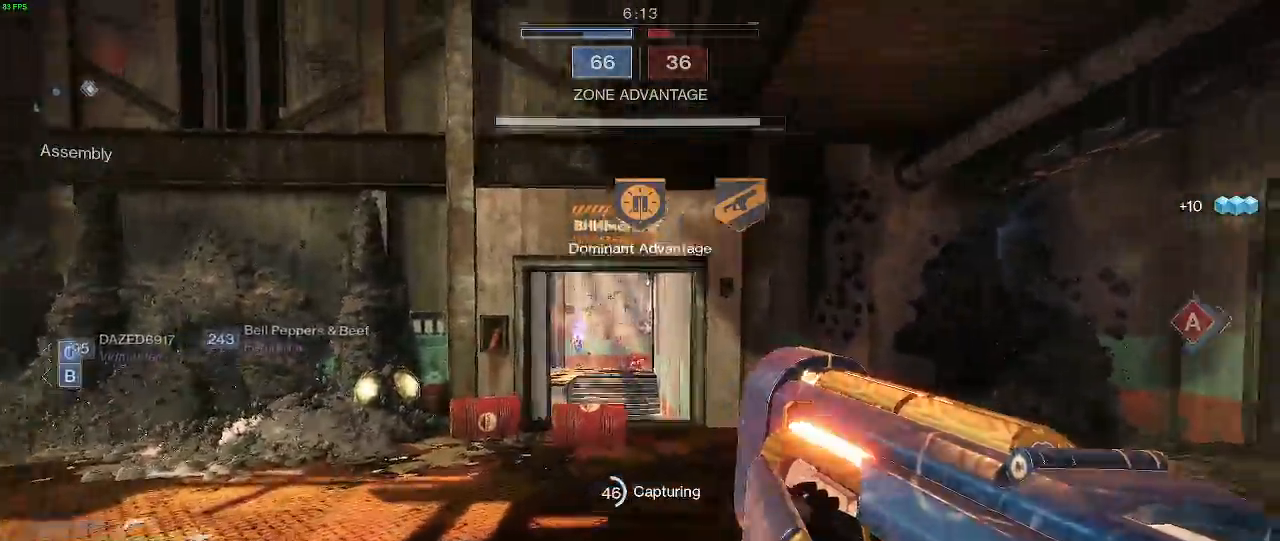
{"keys": ["d", "s"], "mouse": [], "events": [[117, "mouse_left", "up"], [133, "s", "down"]]}
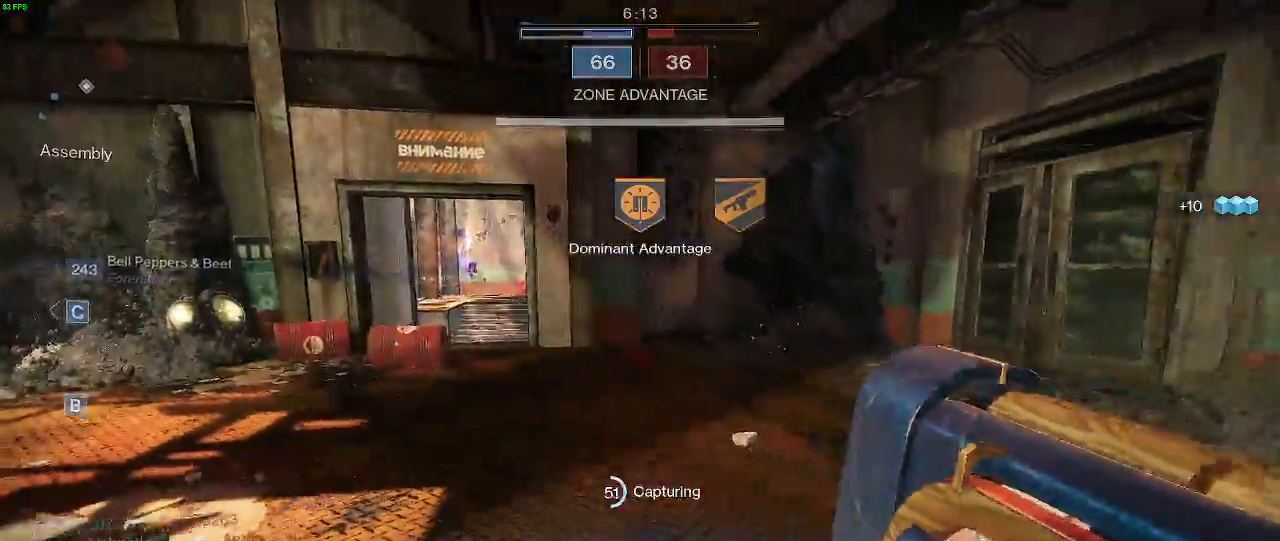
{"keys": ["a", "s"], "mouse": [], "events": [[17, "d", "up"], [250, "r", "down"], [367, "a", "down"], [450, "r", "up"]]}
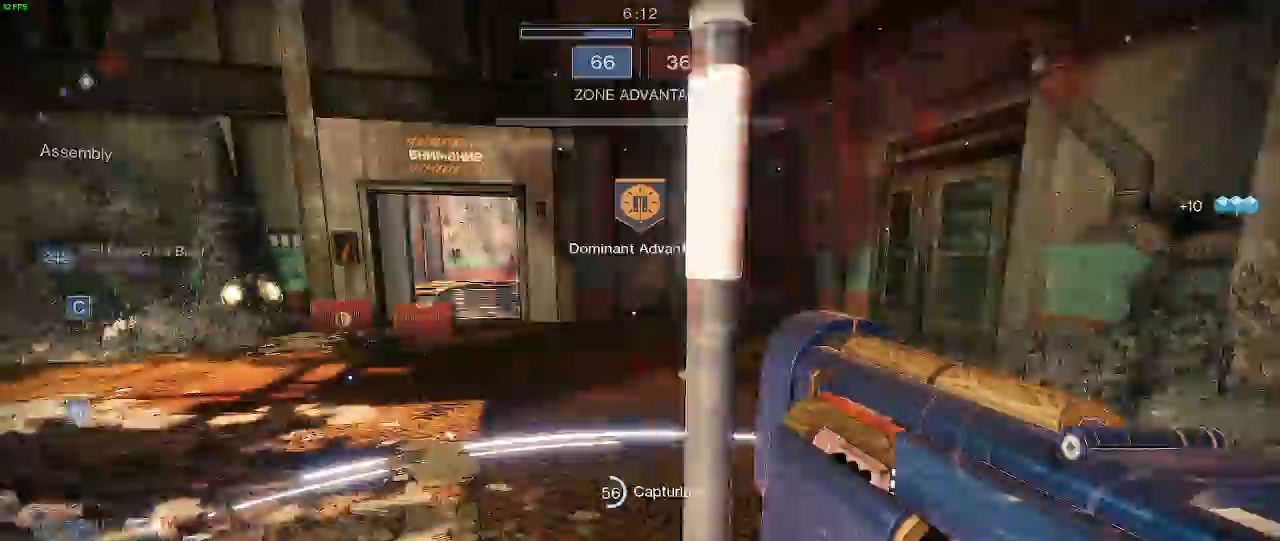
{"keys": ["a", "w"], "mouse": [], "events": [[67, "s", "up"], [233, "w", "down"]]}
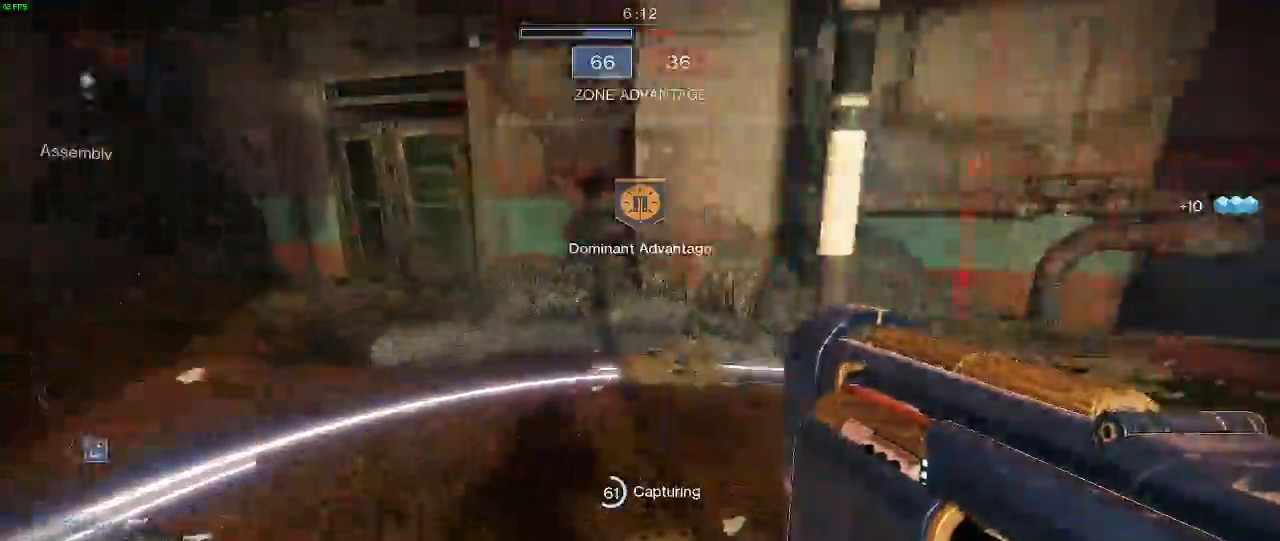
{"keys": ["d"], "mouse": ["left"], "events": [[150, "d", "down"], [167, "a", "up"], [283, "mouse_left", "down"], [483, "w", "up"]]}
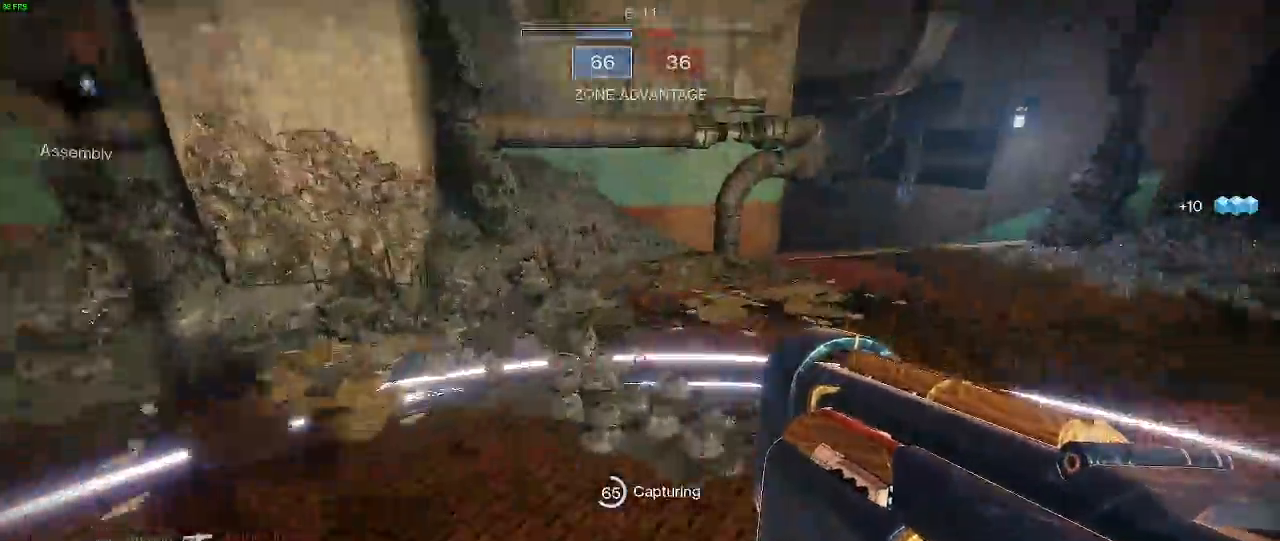
{"keys": ["d", "s", "space"], "mouse": ["left"], "events": [[50, "mouse_left", "up"], [150, "mouse_left", "down"], [167, "w", "down"], [250, "w", "up"], [450, "space", "down"], [483, "s", "down"]]}
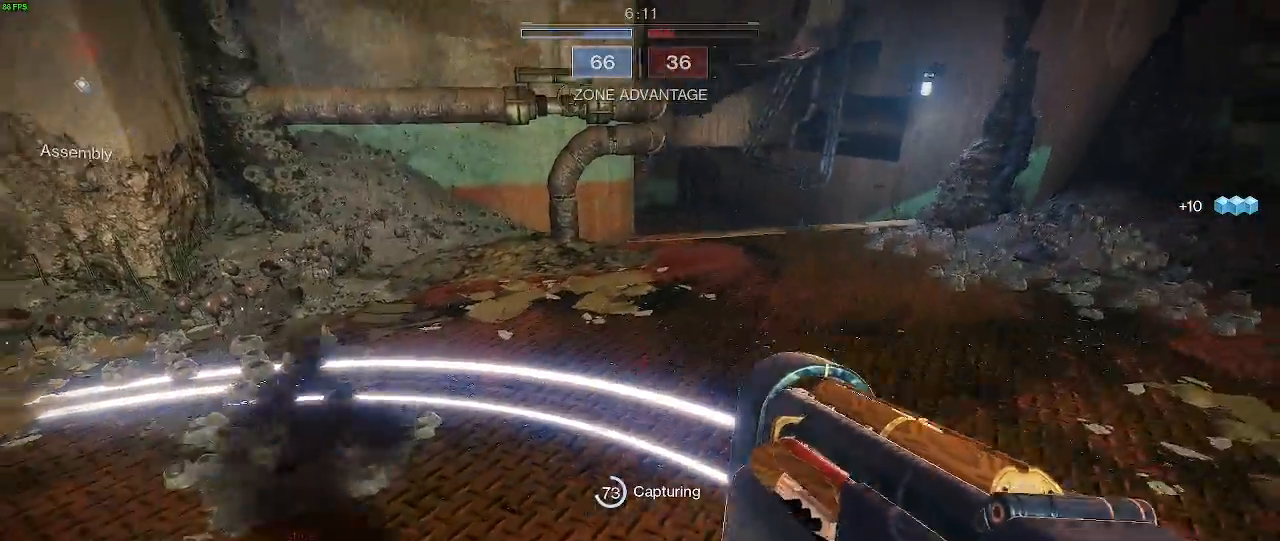
{"keys": ["a", "d", "s"], "mouse": ["left"], "events": [[83, "space", "up"], [500, "a", "down"]]}
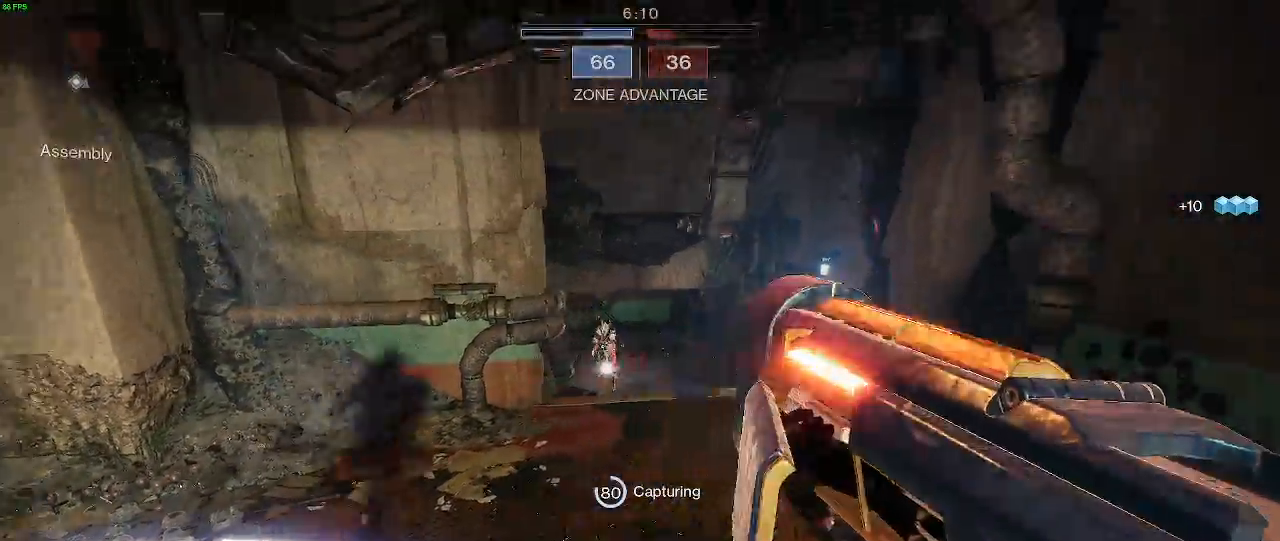
{"keys": ["shift", "w"], "mouse": [], "events": [[33, "s", "up"], [50, "a", "up"], [50, "mouse_left", "up"], [133, "w", "down"], [283, "shift", "down"], [317, "d", "up"]]}
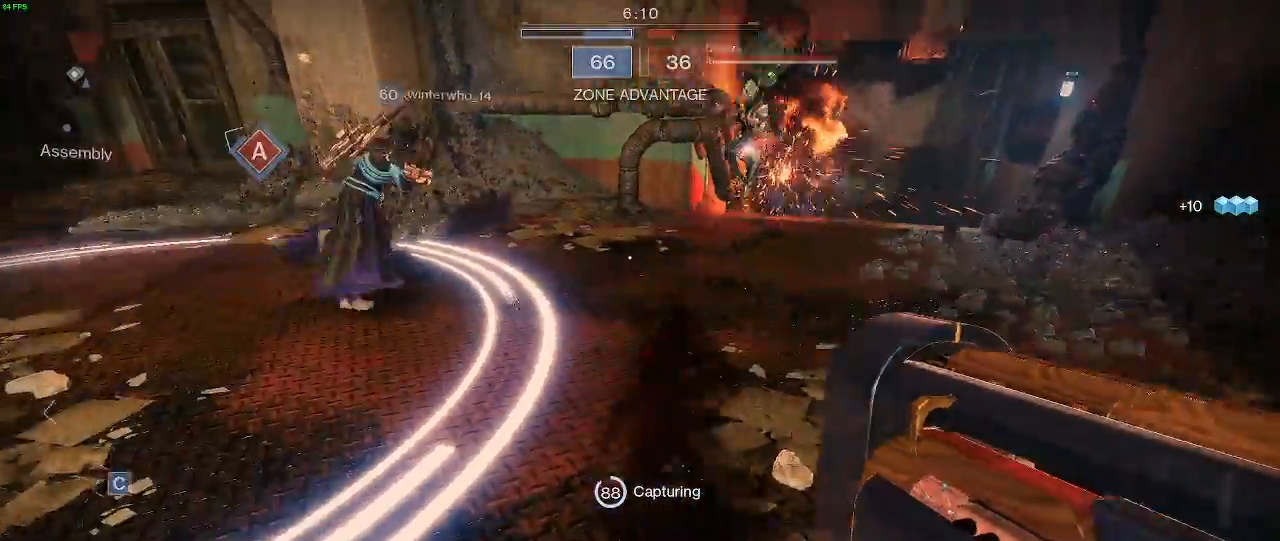
{"keys": ["shift", "w"], "mouse": [], "events": []}
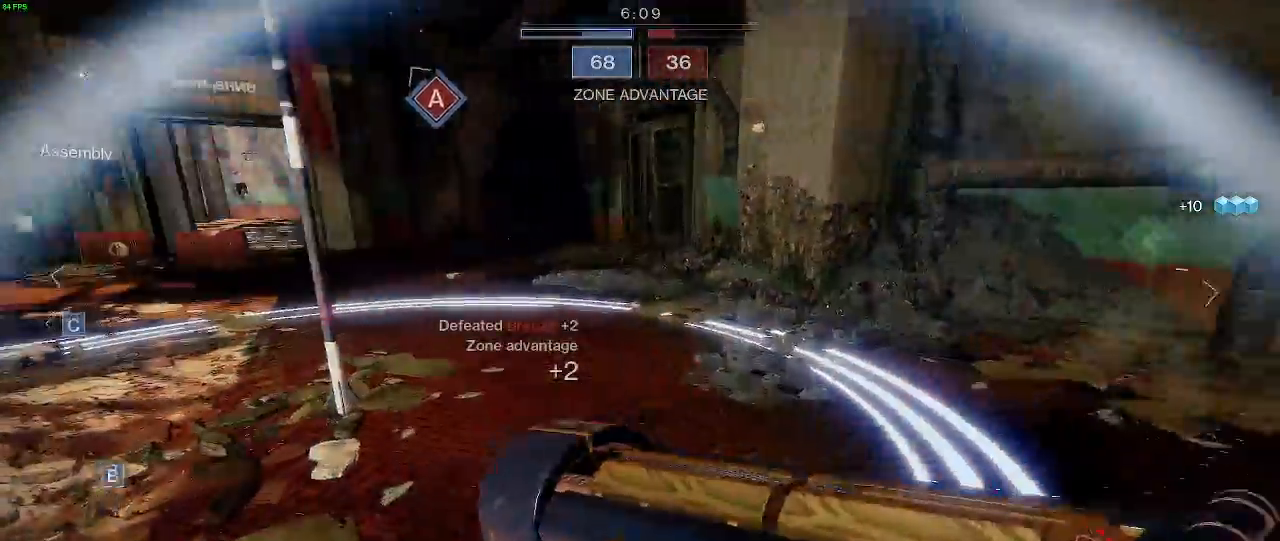
{"keys": ["a", "d"], "mouse": [], "events": [[133, "d", "down"], [417, "w", "up"], [450, "shift", "up"], [483, "a", "down"]]}
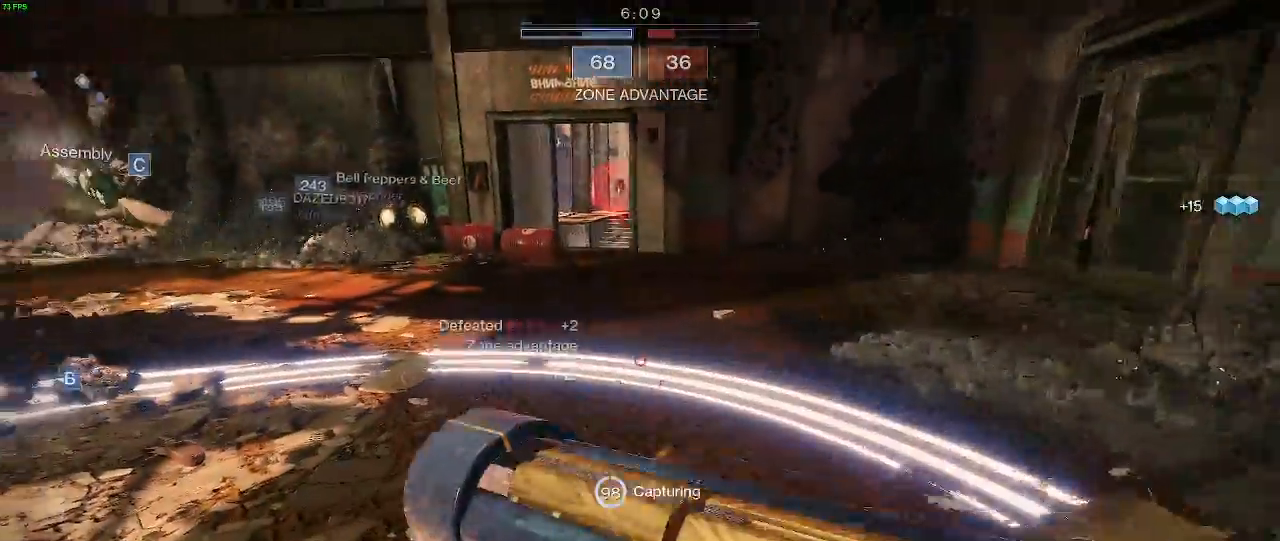
{"keys": ["a", "w"], "mouse": [], "events": [[150, "d", "up"], [233, "w", "down"]]}